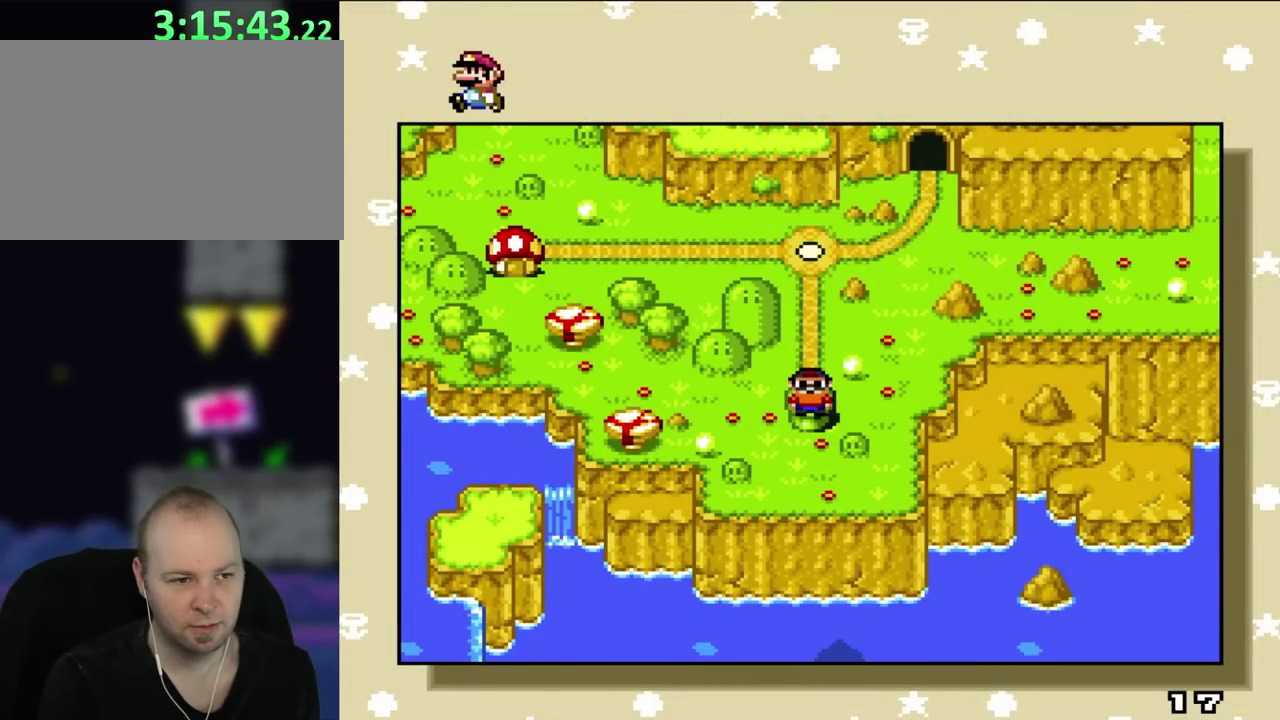
Gameplay with a controller (Nintendo layout); each line is a JSON object with the inputs held at the frame after it. "events" lists button and stick changes between this image and that frame as [ms after this image, input, new state], when the widget could be followed in between. Not read: L3 R3.
{"buttons": ["DPAD_UP"], "events": [[333, "DPAD_UP", "down"]]}
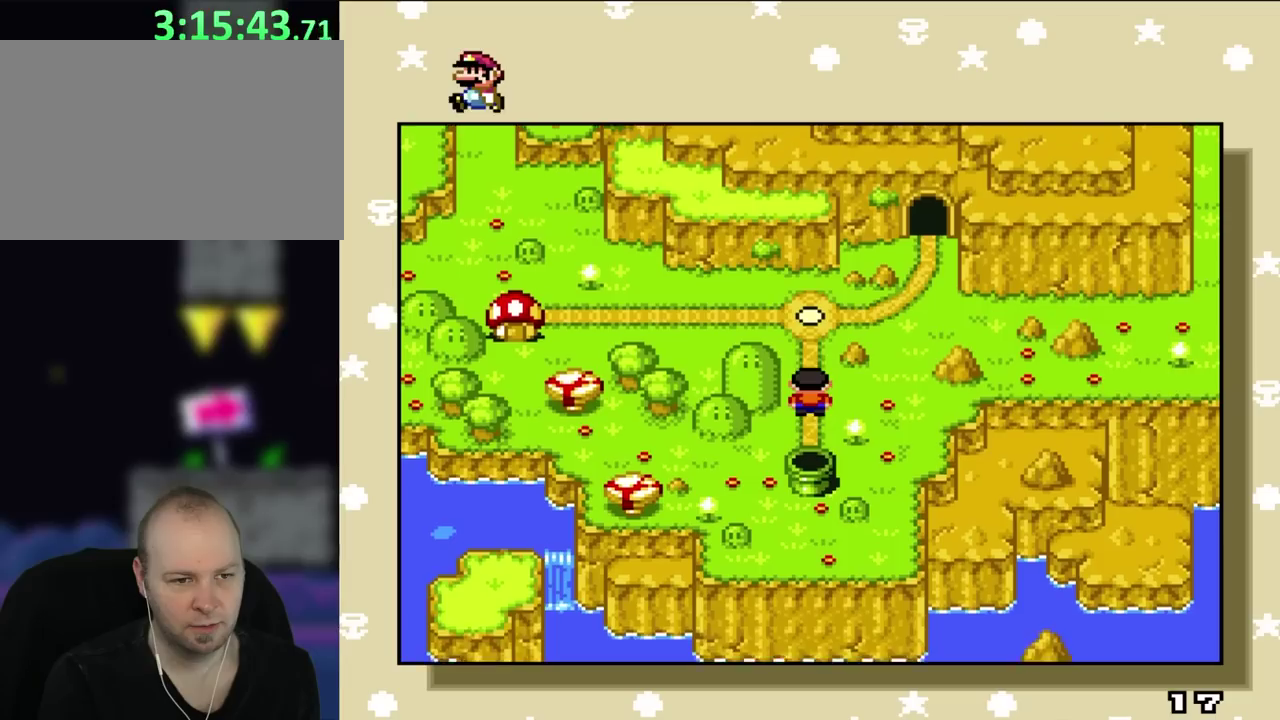
{"buttons": [], "events": [[33, "DPAD_UP", "up"]]}
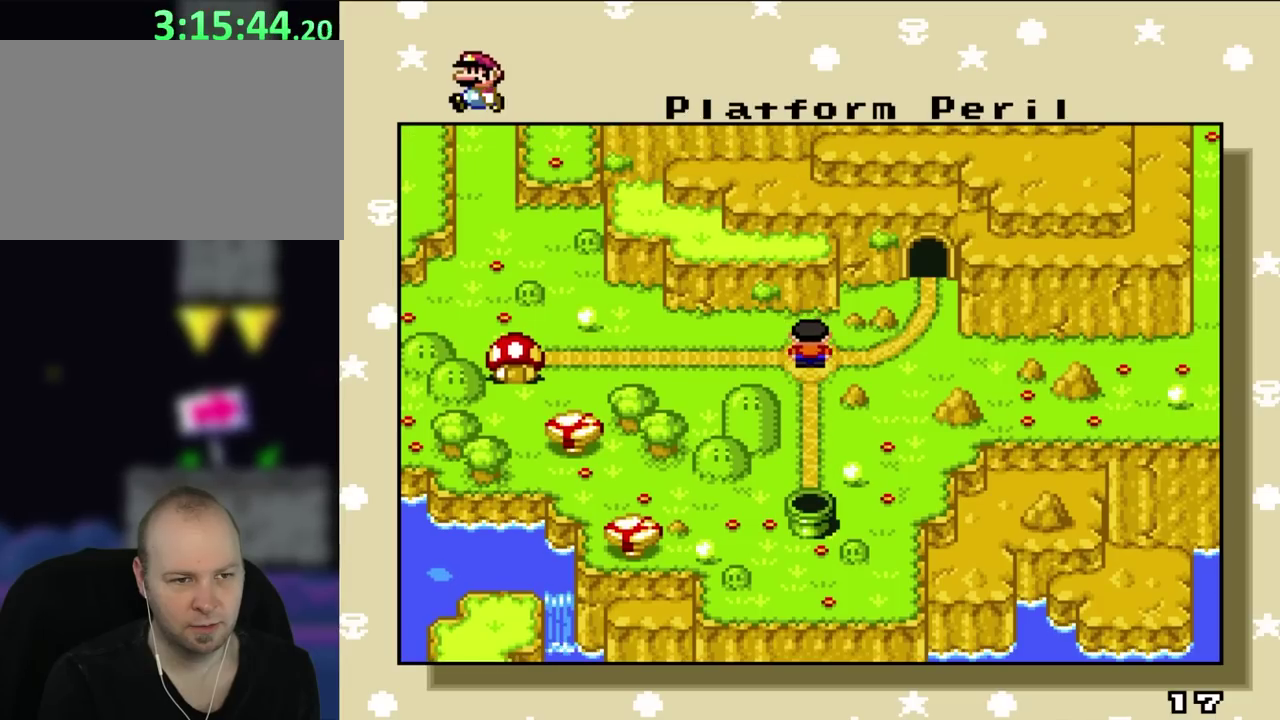
{"buttons": ["DPAD_LEFT"], "events": [[283, "DPAD_LEFT", "down"]]}
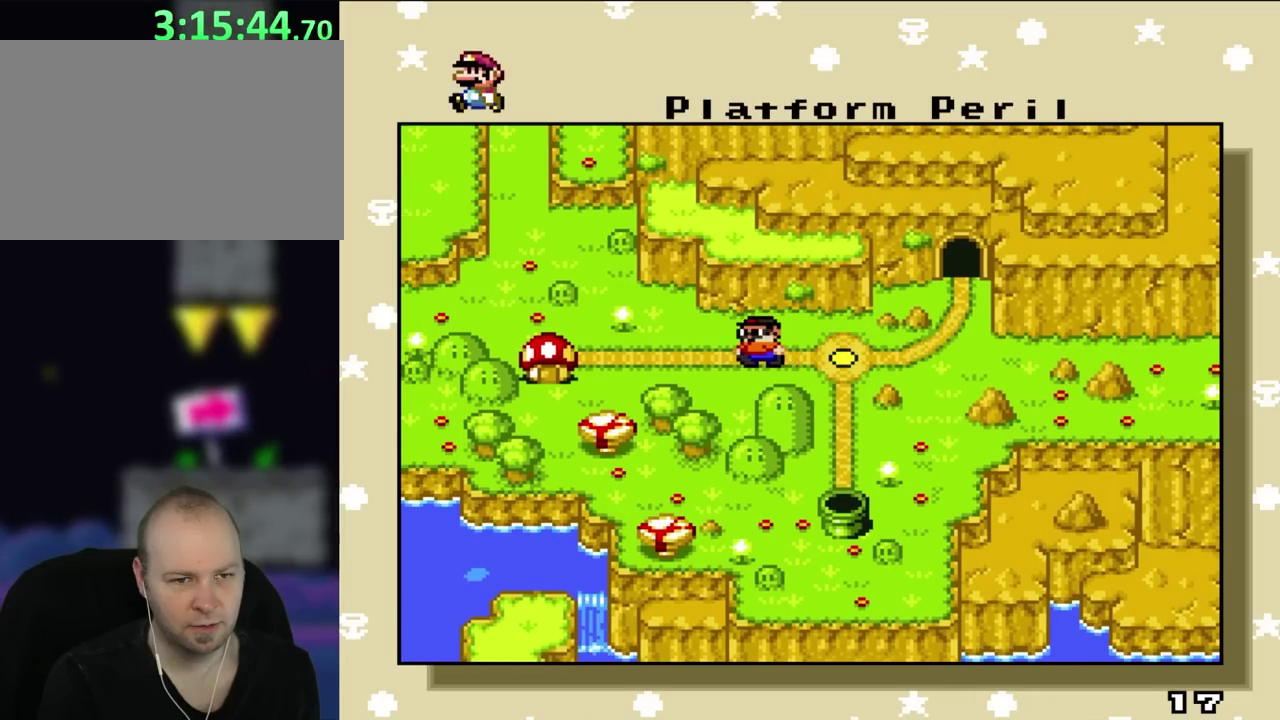
{"buttons": [], "events": [[133, "DPAD_LEFT", "up"]]}
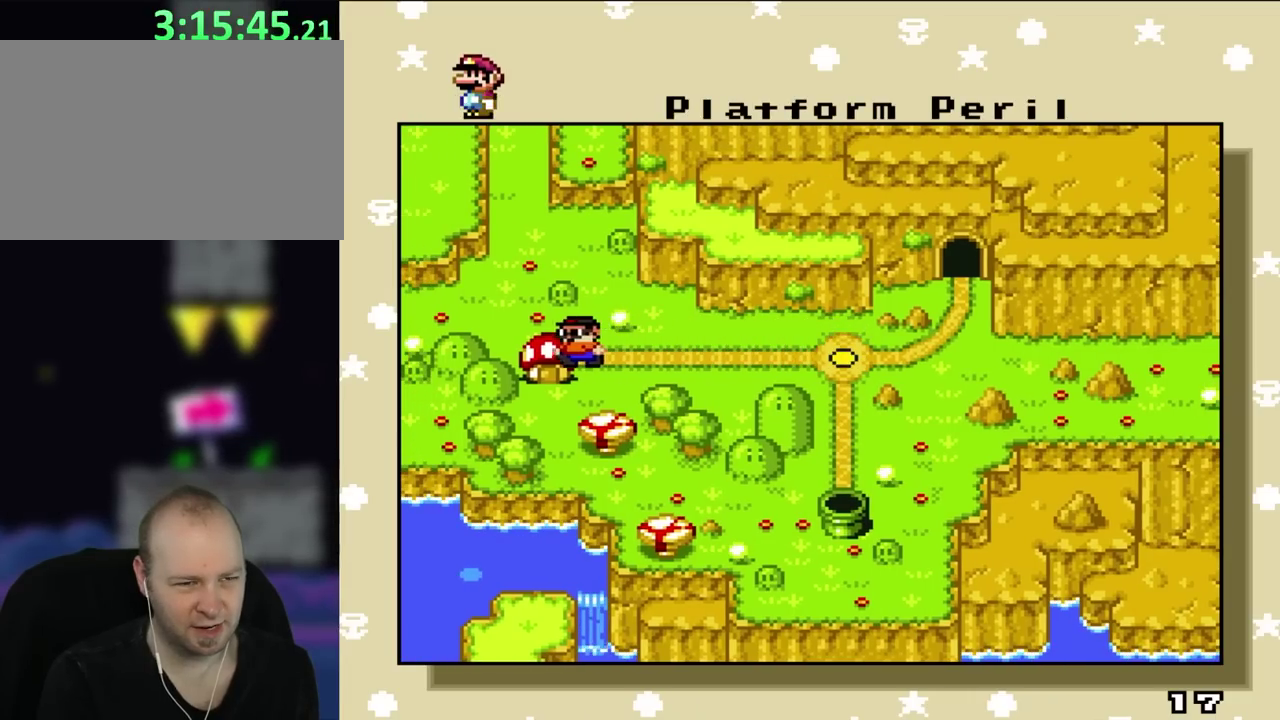
{"buttons": [], "events": []}
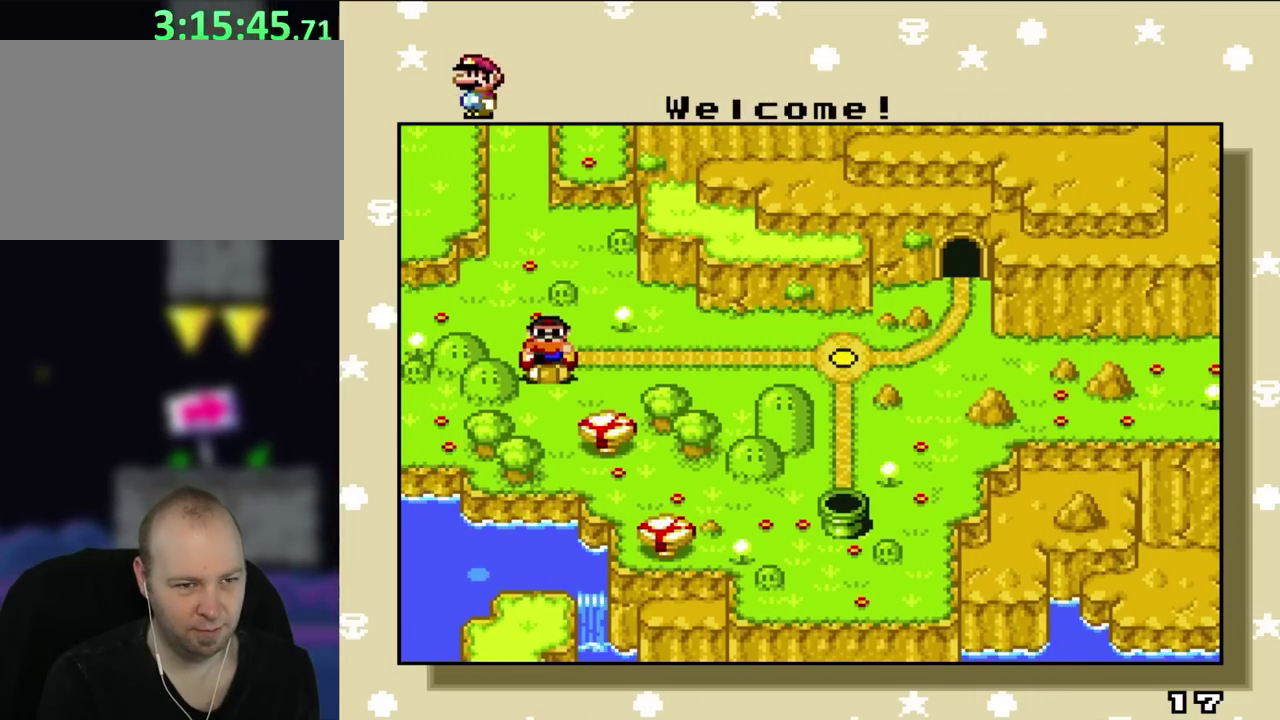
{"buttons": [], "events": [[150, "DPAD_RIGHT", "down"], [433, "DPAD_RIGHT", "up"]]}
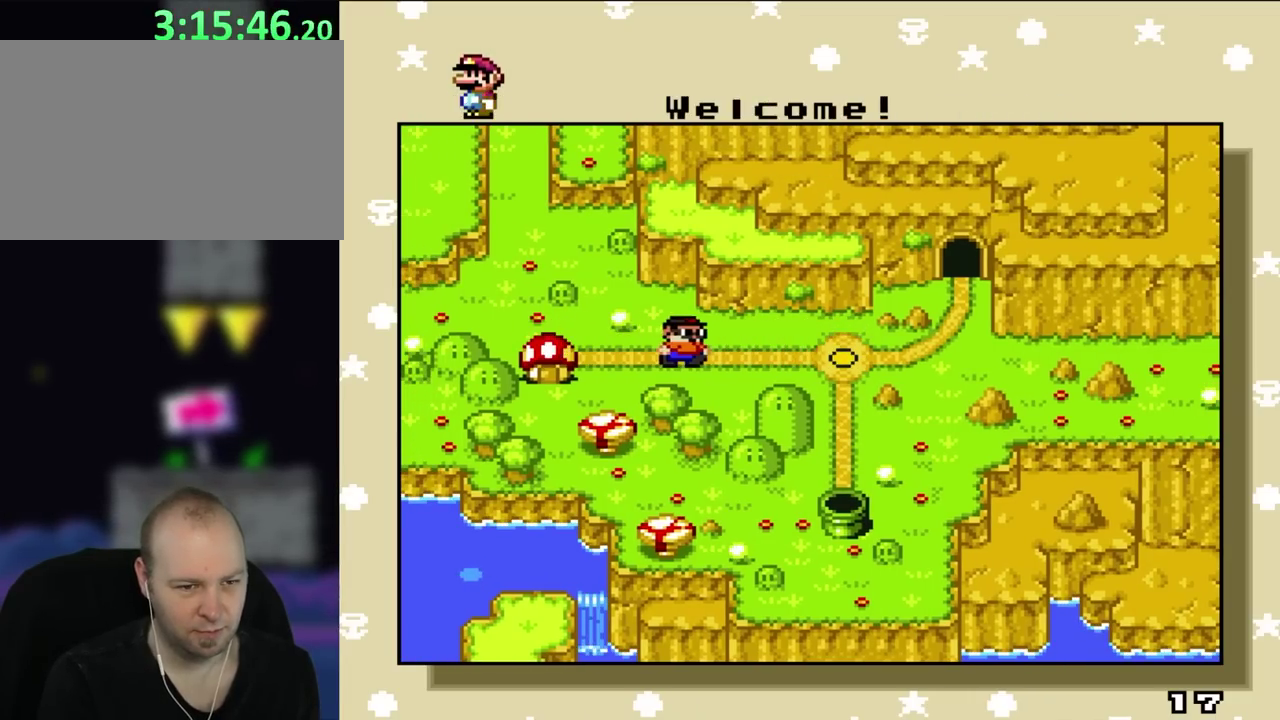
{"buttons": [], "events": []}
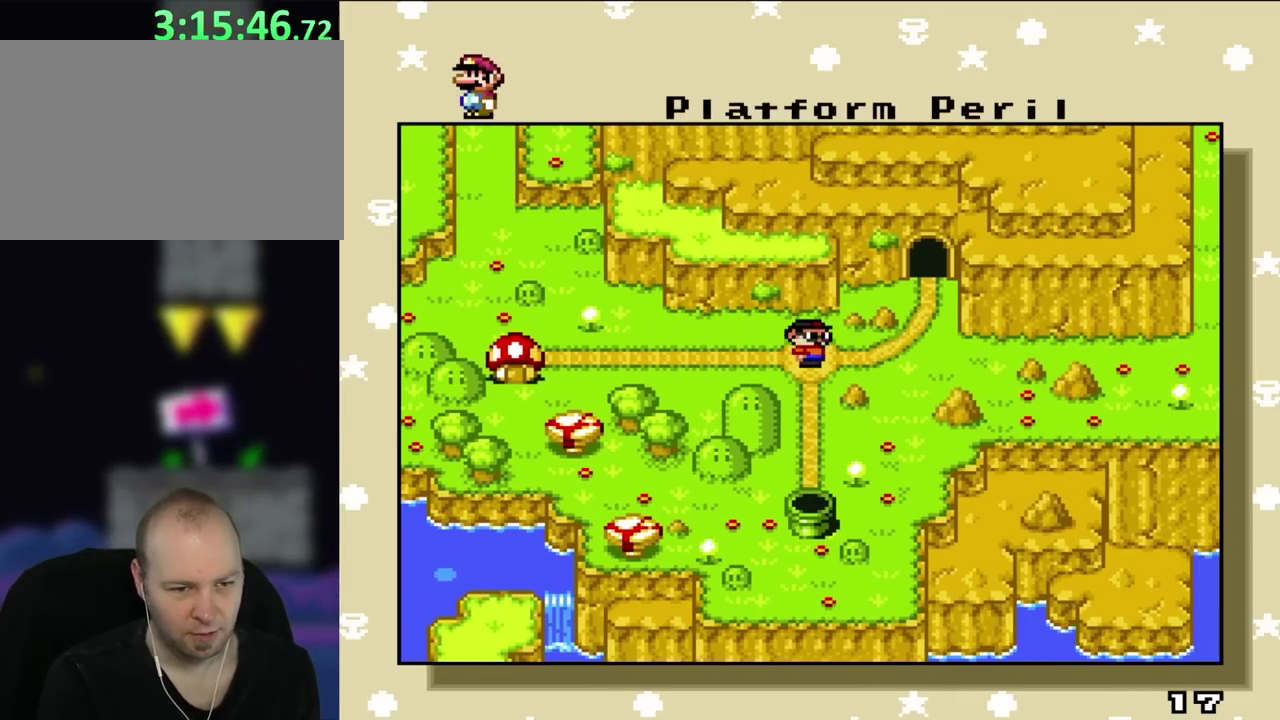
{"buttons": [], "events": [[83, "DPAD_DOWN", "down"], [133, "DPAD_RIGHT", "down"], [183, "DPAD_RIGHT", "up"], [283, "DPAD_DOWN", "up"]]}
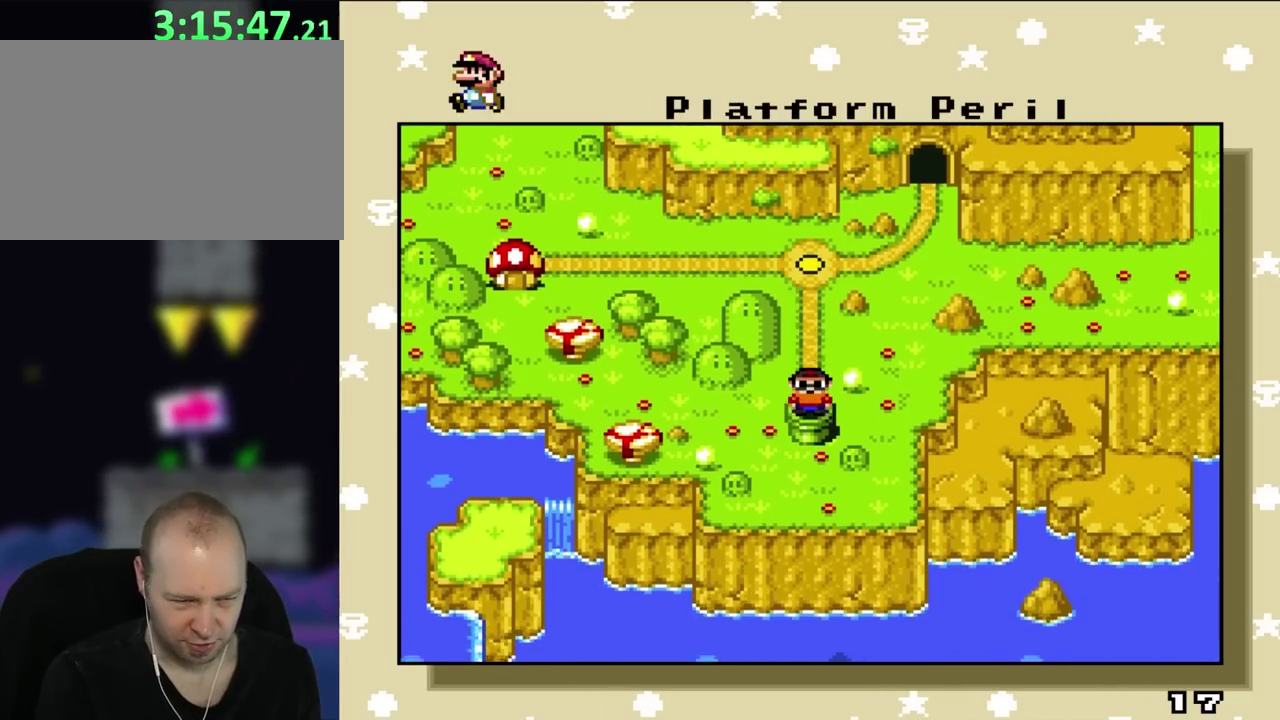
{"buttons": ["A"], "events": [[350, "A", "down"]]}
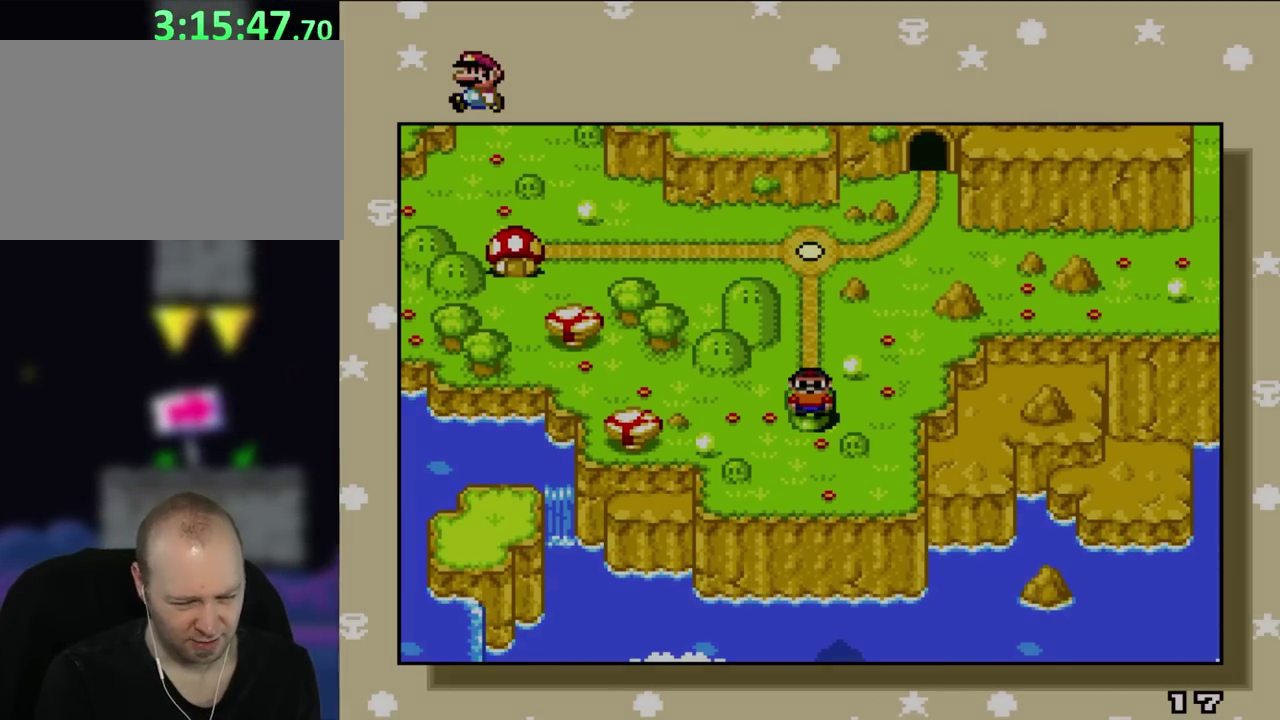
{"buttons": [], "events": [[83, "A", "up"]]}
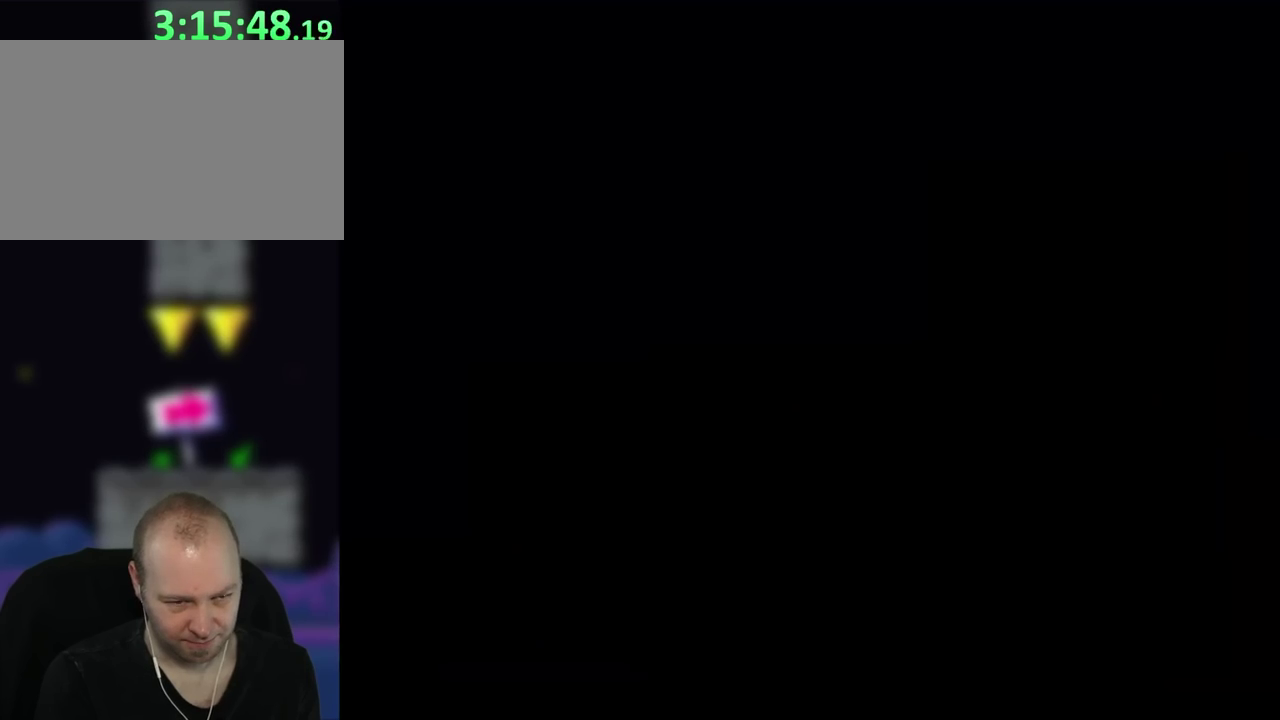
{"buttons": [], "events": []}
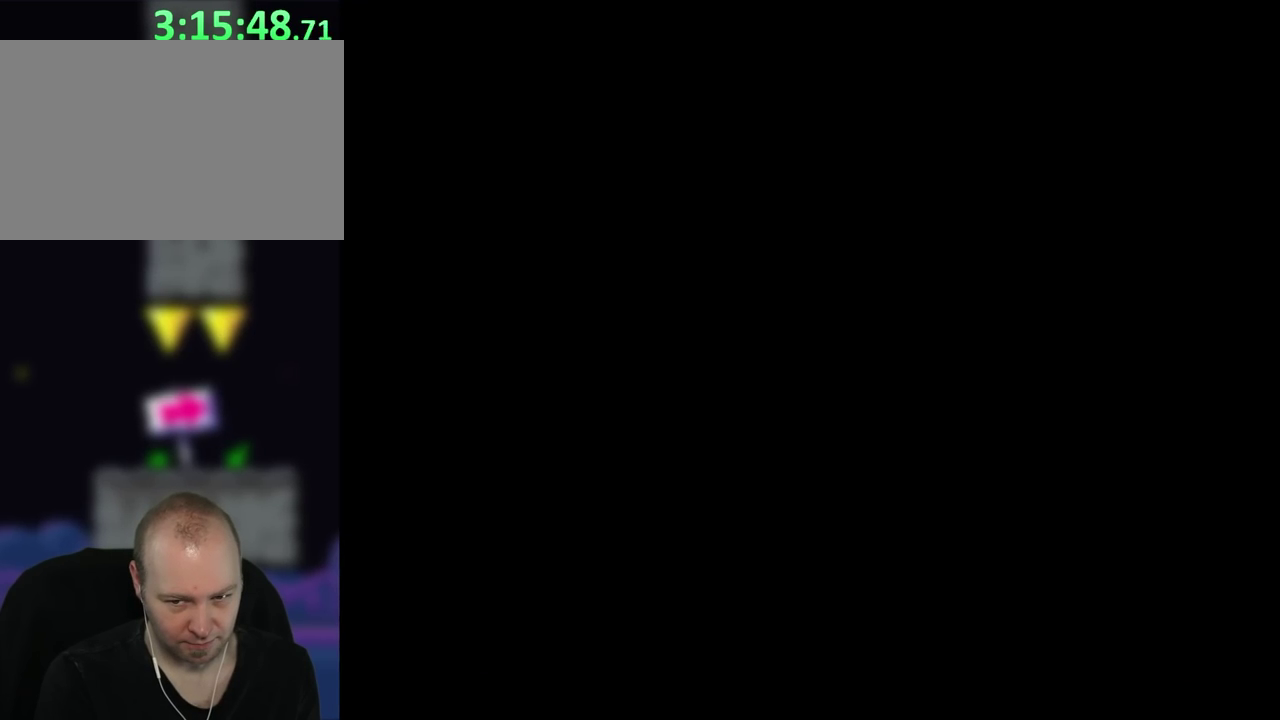
{"buttons": [], "events": []}
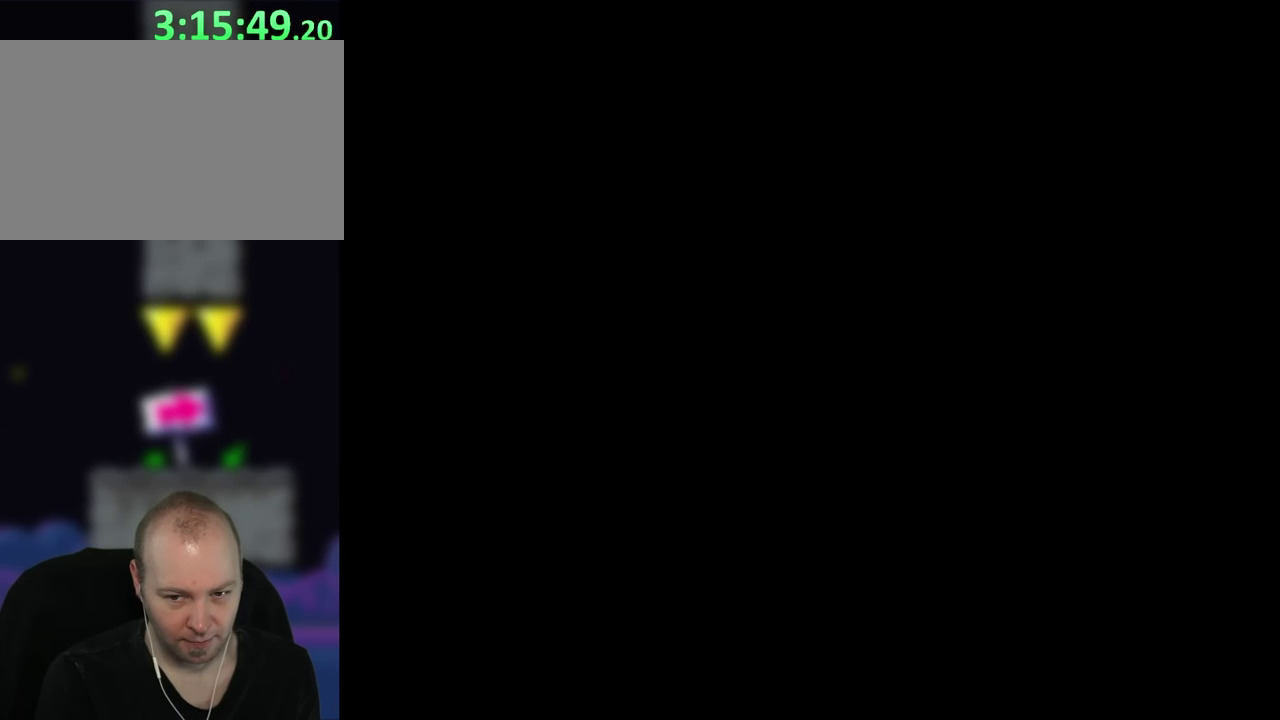
{"buttons": [], "events": []}
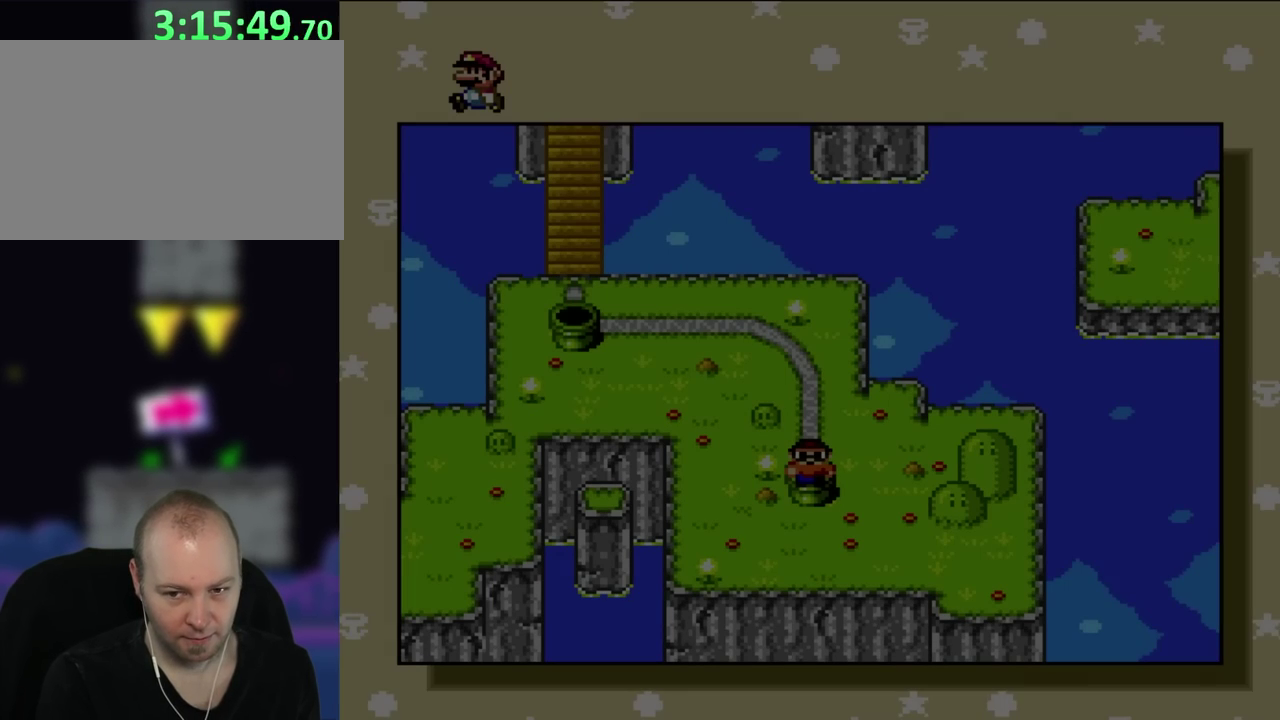
{"buttons": ["DPAD_UP"], "events": [[417, "DPAD_UP", "down"]]}
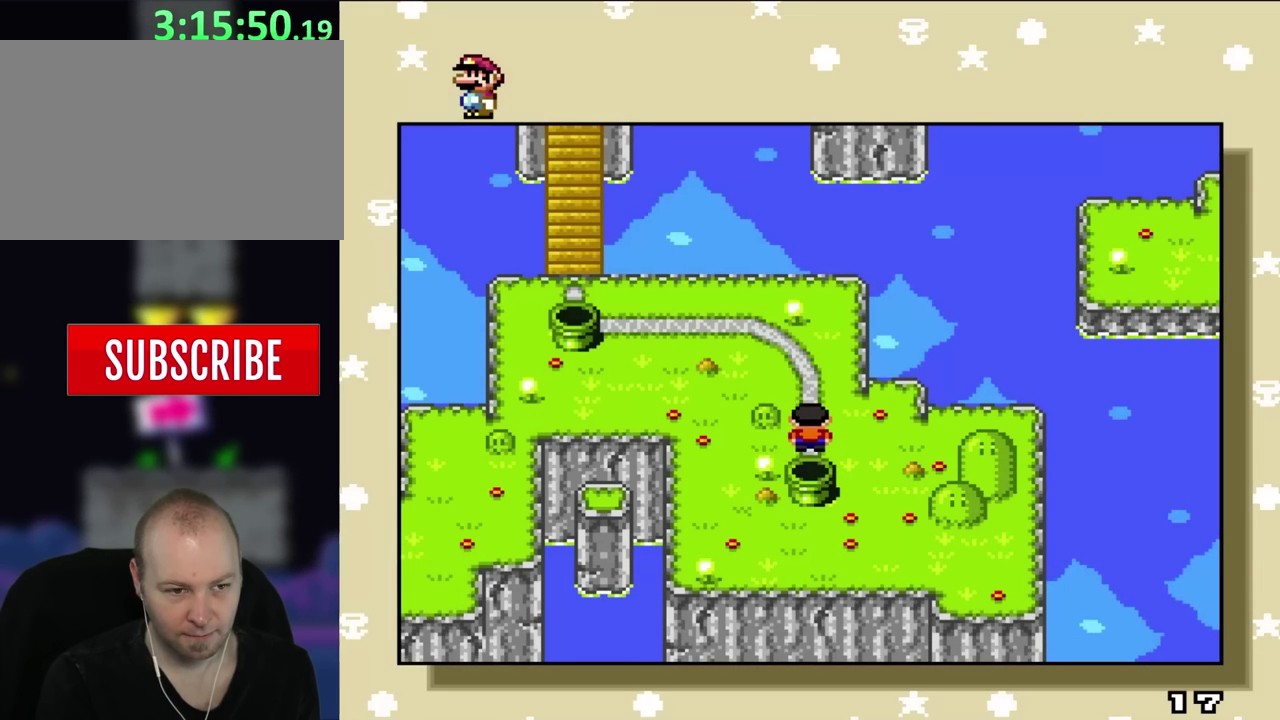
{"buttons": [], "events": [[100, "DPAD_UP", "up"]]}
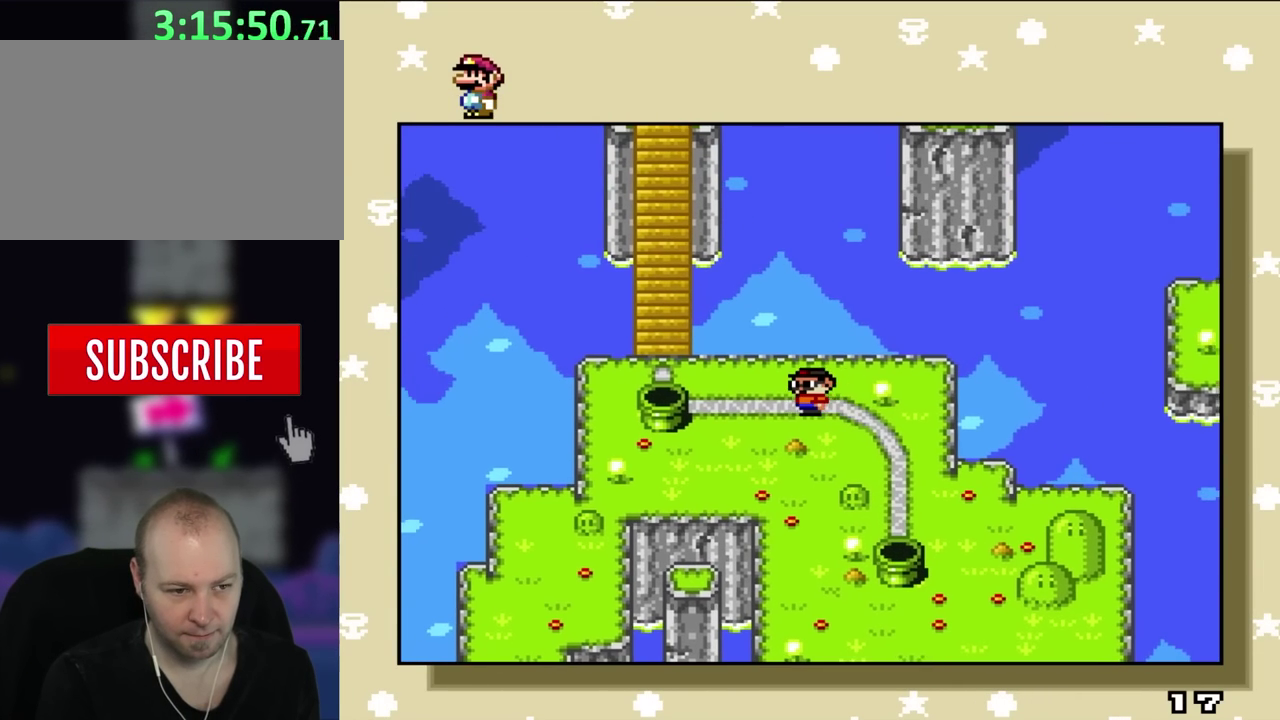
{"buttons": [], "events": []}
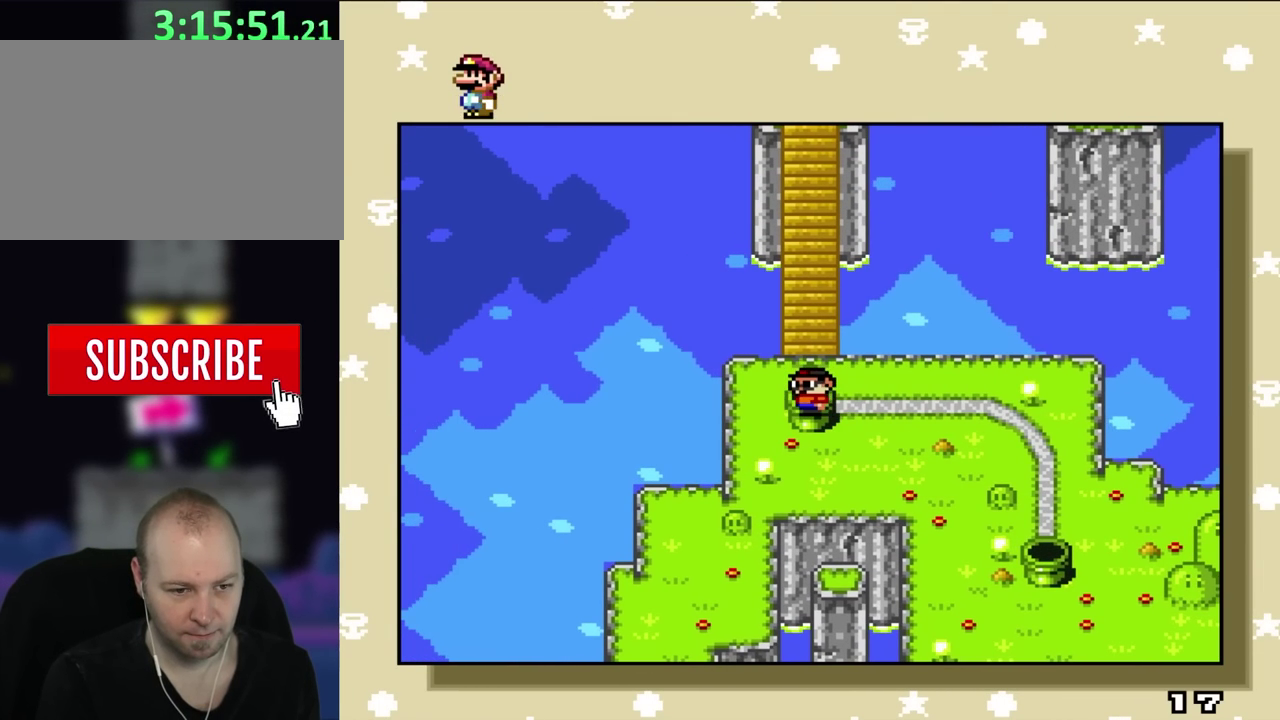
{"buttons": ["DPAD_DOWN"], "events": [[100, "DPAD_DOWN", "down"], [367, "DPAD_DOWN", "up"], [500, "DPAD_DOWN", "down"]]}
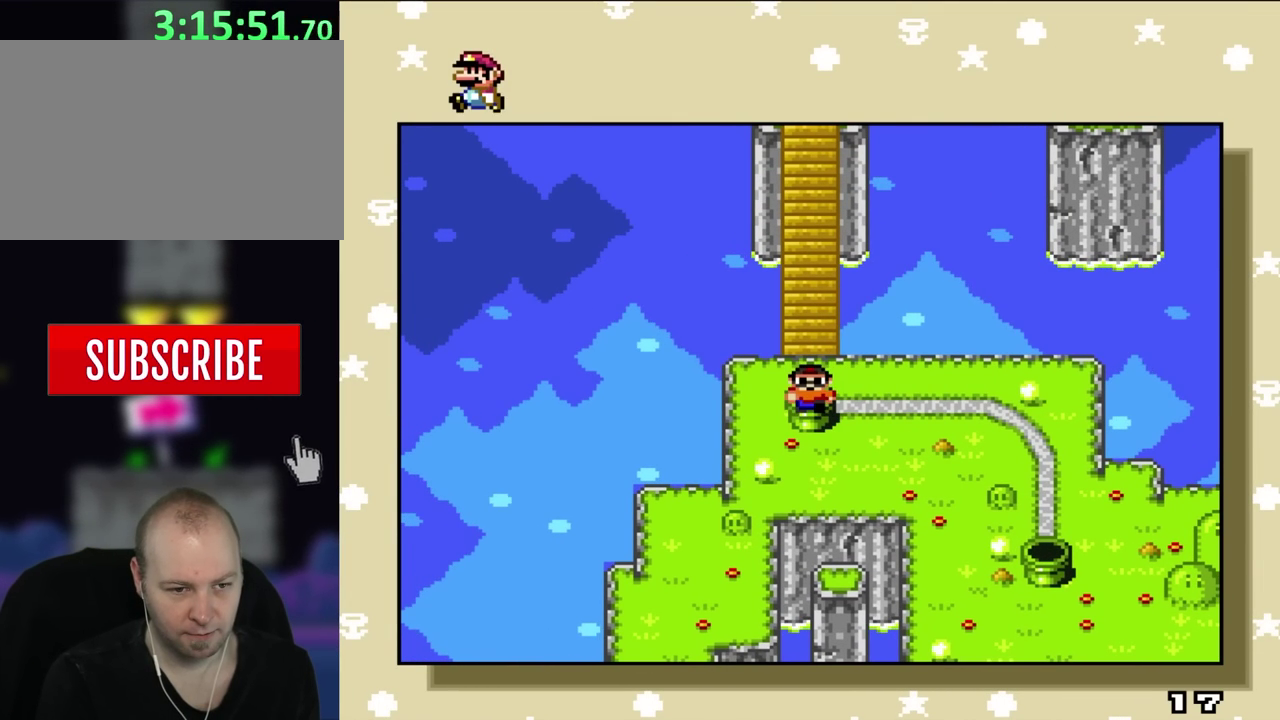
{"buttons": [], "events": [[183, "DPAD_DOWN", "up"], [283, "DPAD_LEFT", "down"], [417, "DPAD_LEFT", "up"]]}
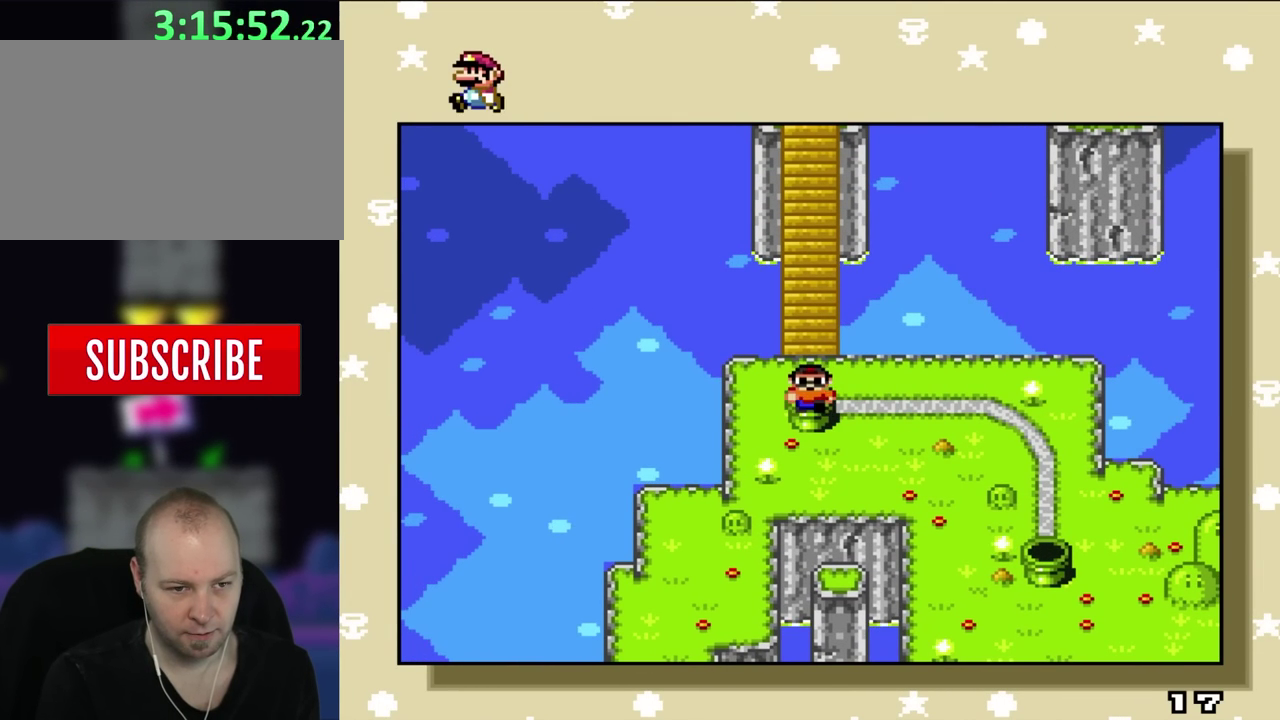
{"buttons": [], "events": [[50, "DPAD_UP", "down"], [250, "DPAD_UP", "up"]]}
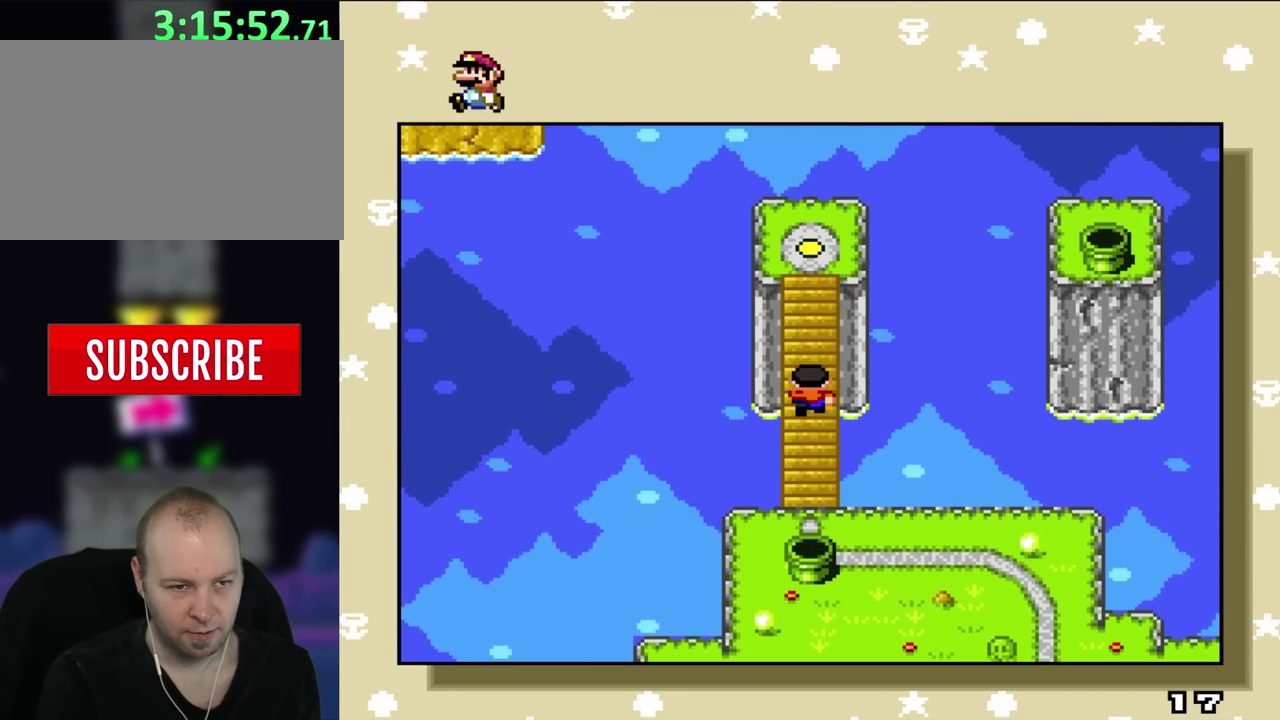
{"buttons": ["DPAD_UP"], "events": [[400, "DPAD_UP", "down"]]}
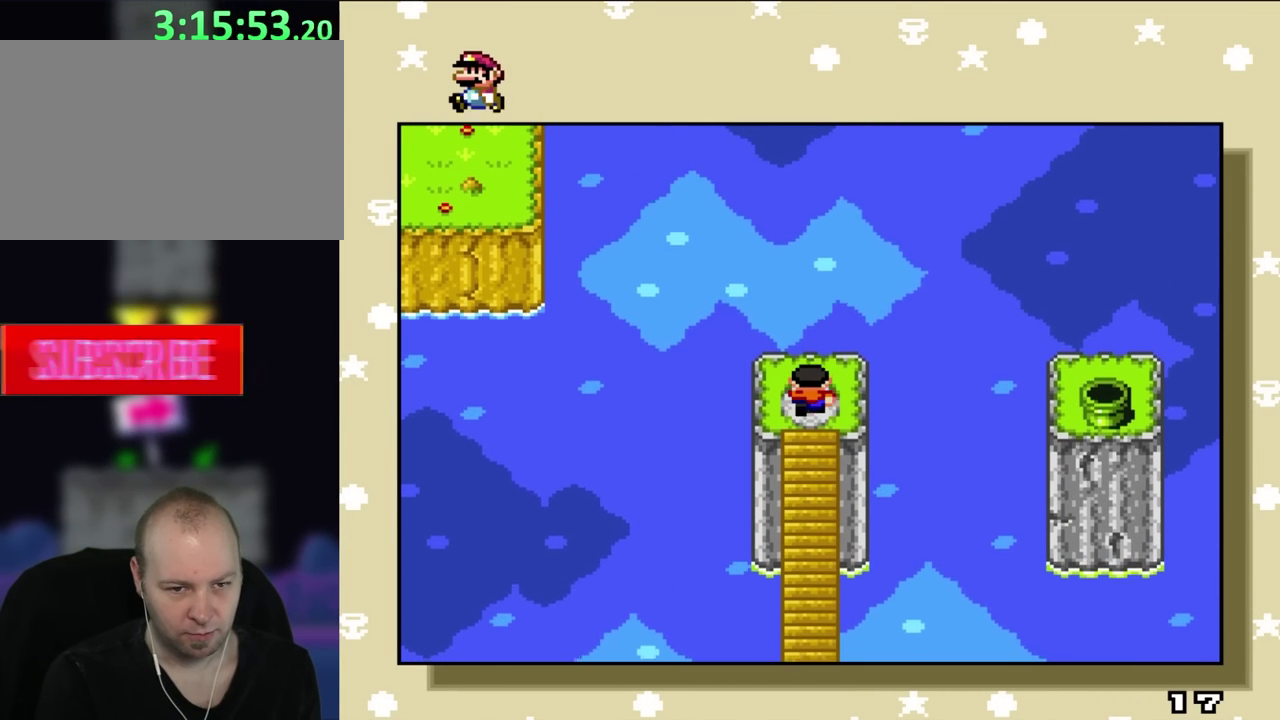
{"buttons": [], "events": [[17, "DPAD_UP", "up"], [150, "DPAD_RIGHT", "down"], [283, "DPAD_RIGHT", "up"]]}
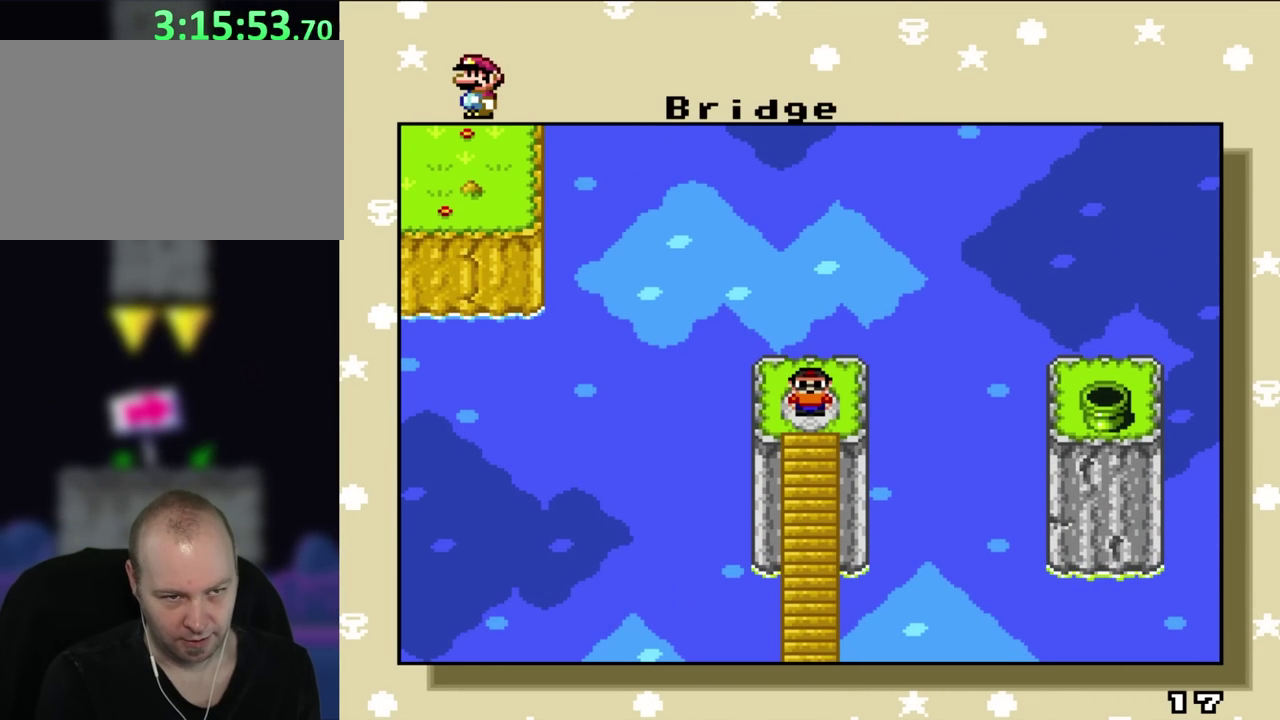
{"buttons": [], "events": []}
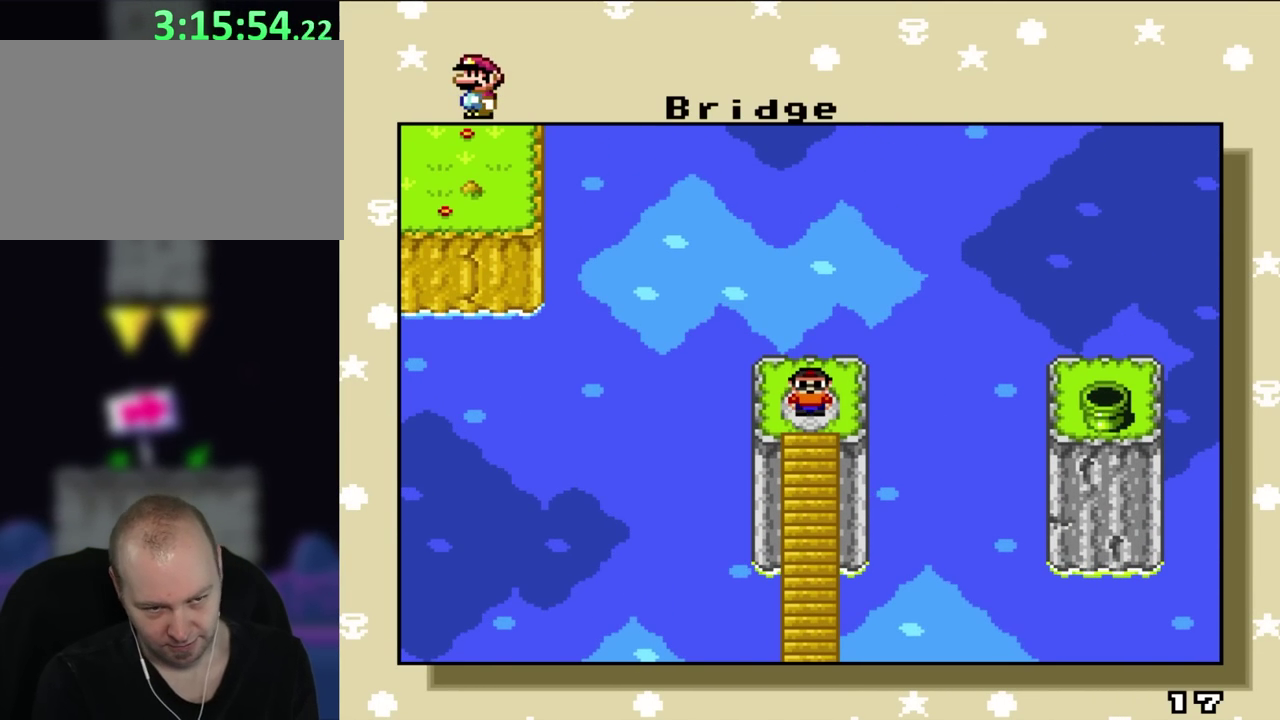
{"buttons": [], "events": [[200, "A", "down"], [400, "A", "up"]]}
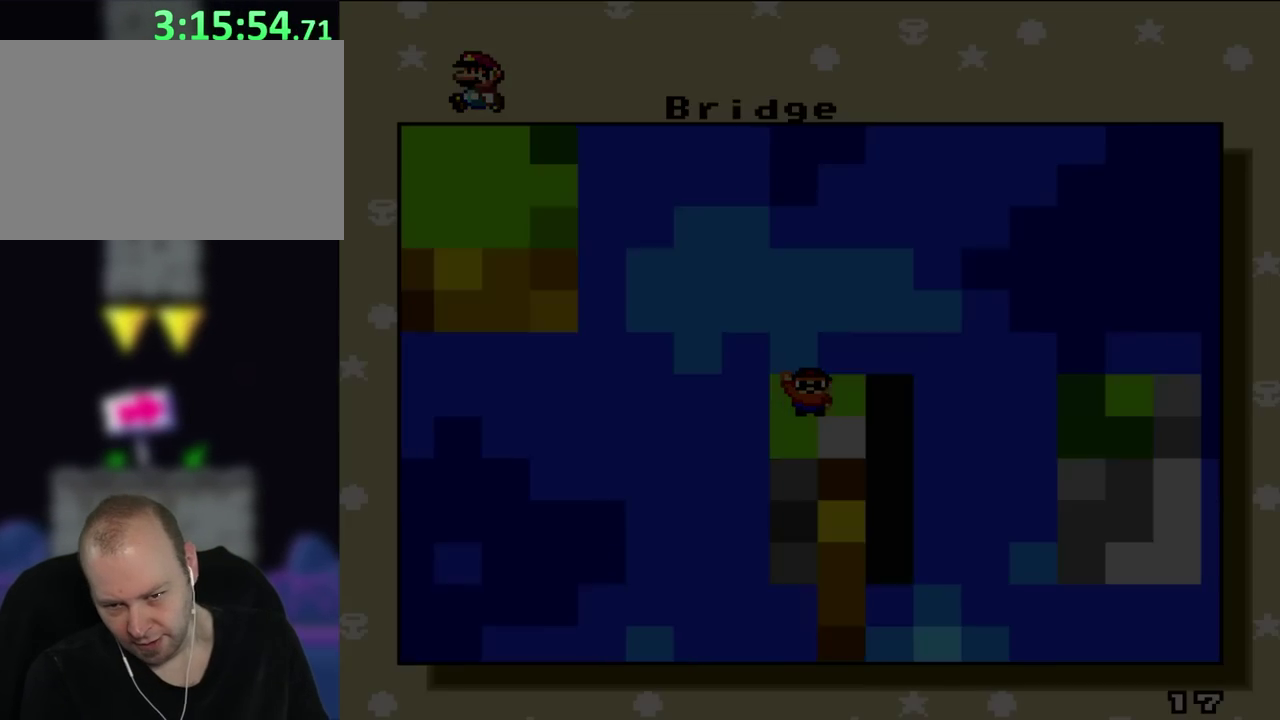
{"buttons": ["Y"], "events": [[283, "Y", "down"]]}
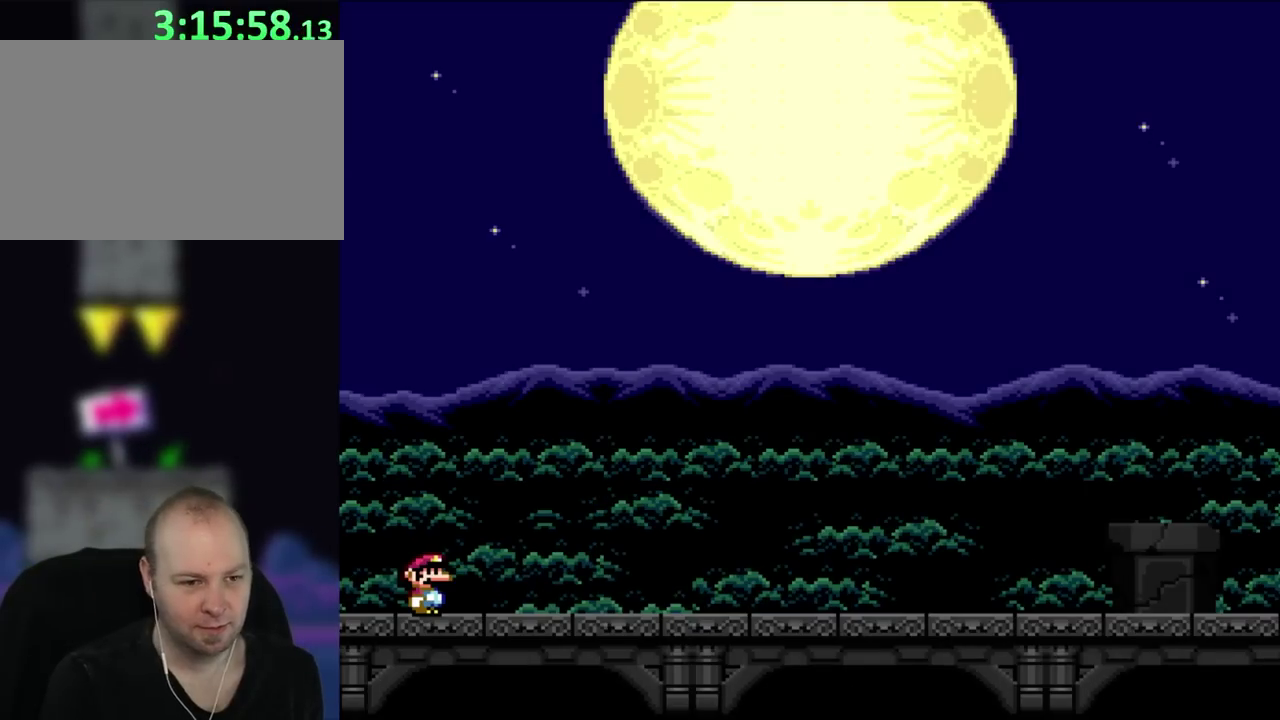
{"buttons": ["Y", "DPAD_RIGHT"], "events": [[283, "DPAD_RIGHT", "down"]]}
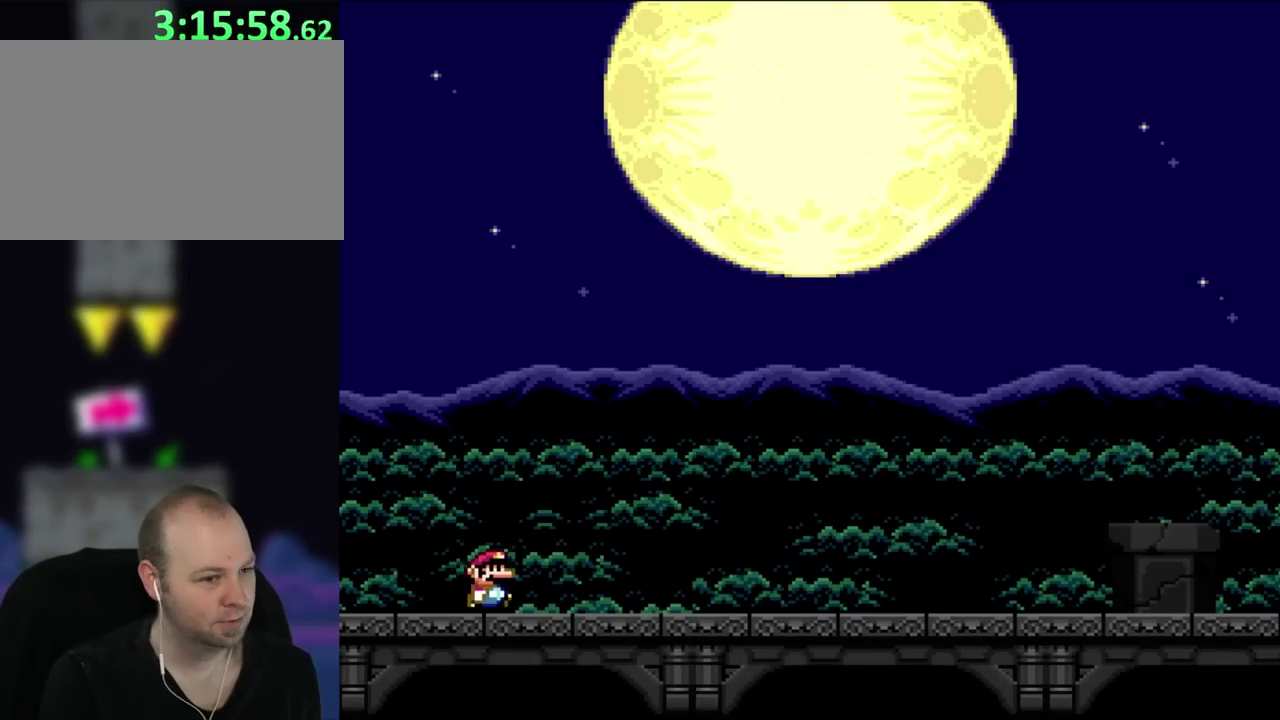
{"buttons": ["Y", "DPAD_RIGHT"], "events": []}
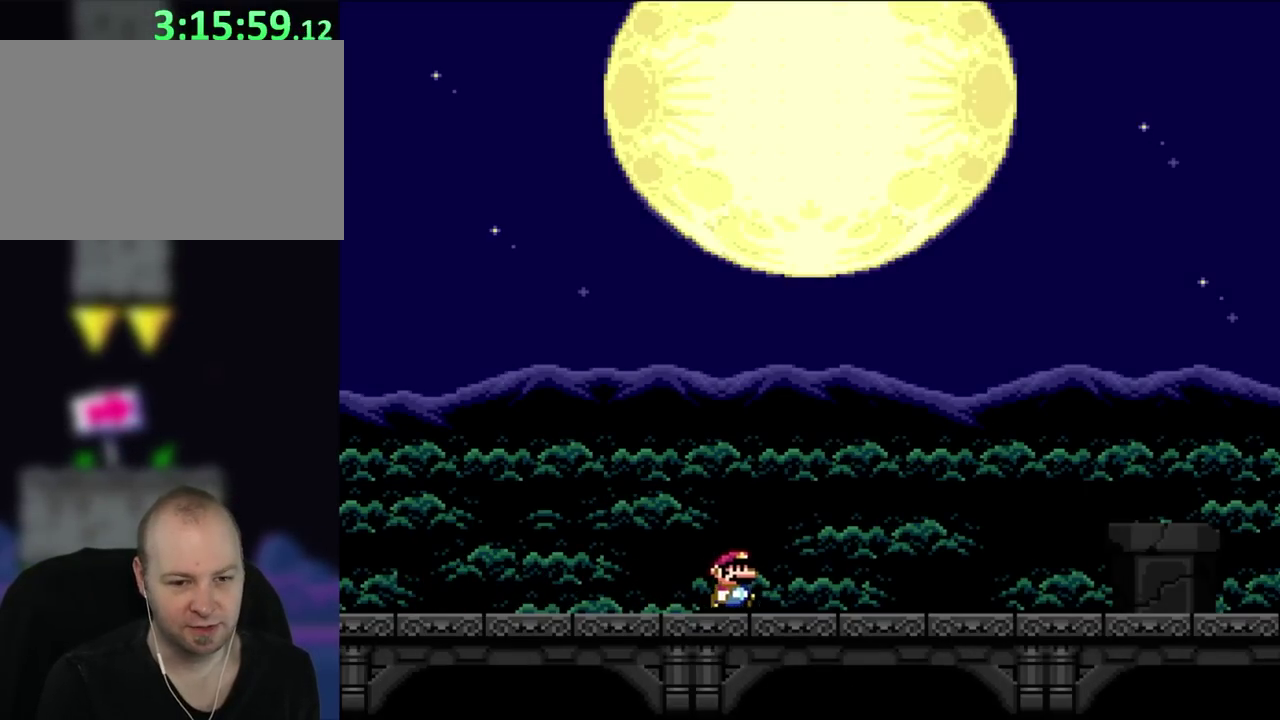
{"buttons": ["Y", "DPAD_RIGHT"], "events": []}
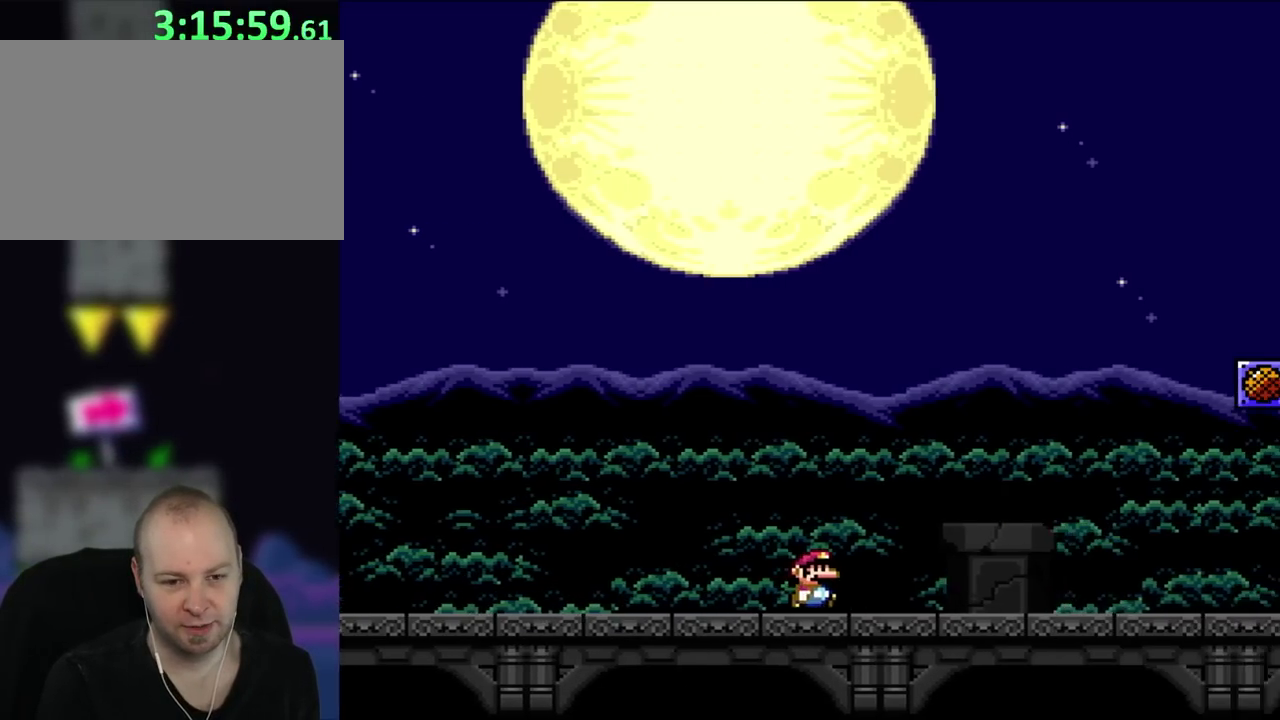
{"buttons": ["Y", "DPAD_RIGHT"], "events": []}
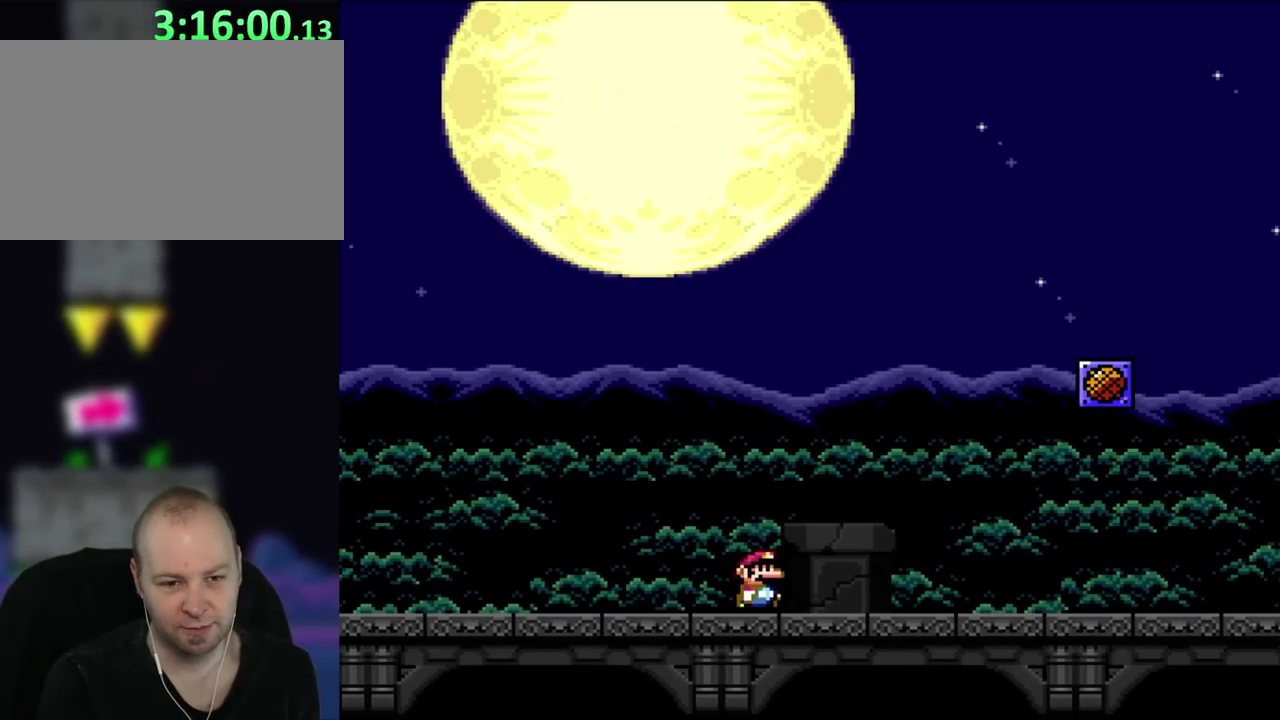
{"buttons": ["B", "Y", "DPAD_RIGHT"], "events": [[350, "B", "down"]]}
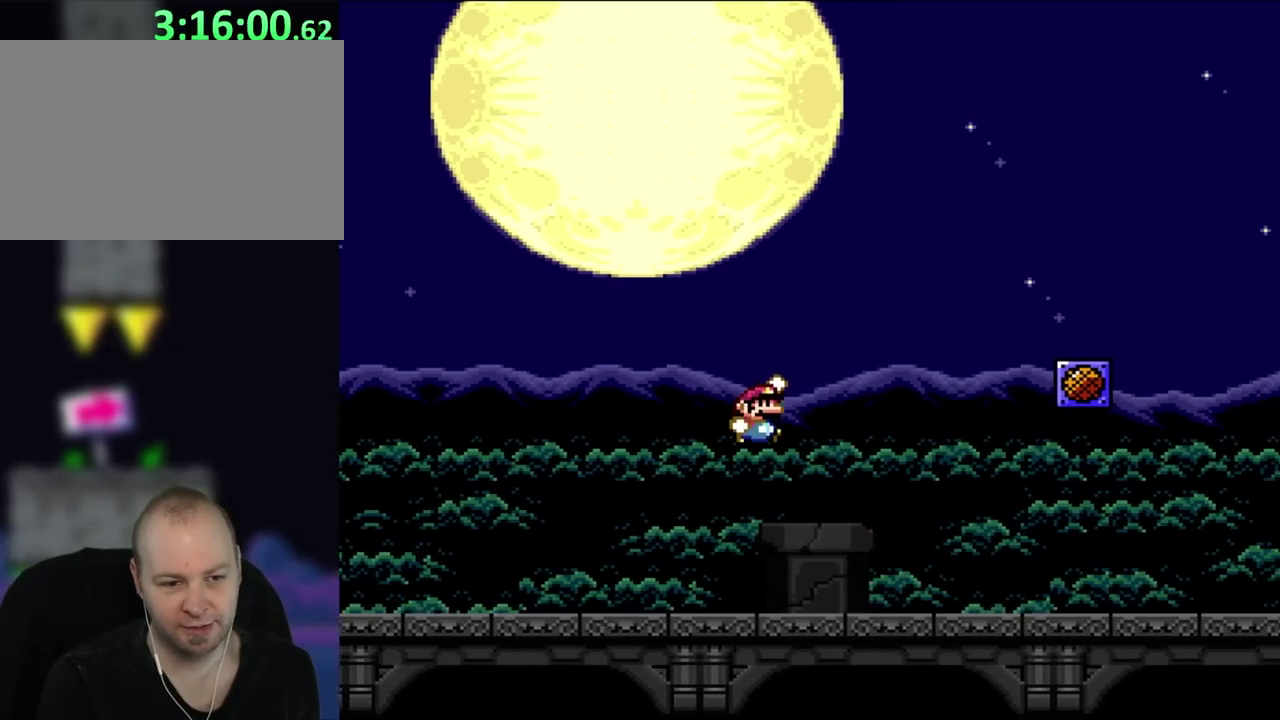
{"buttons": ["Y", "DPAD_RIGHT"], "events": [[17, "B", "up"]]}
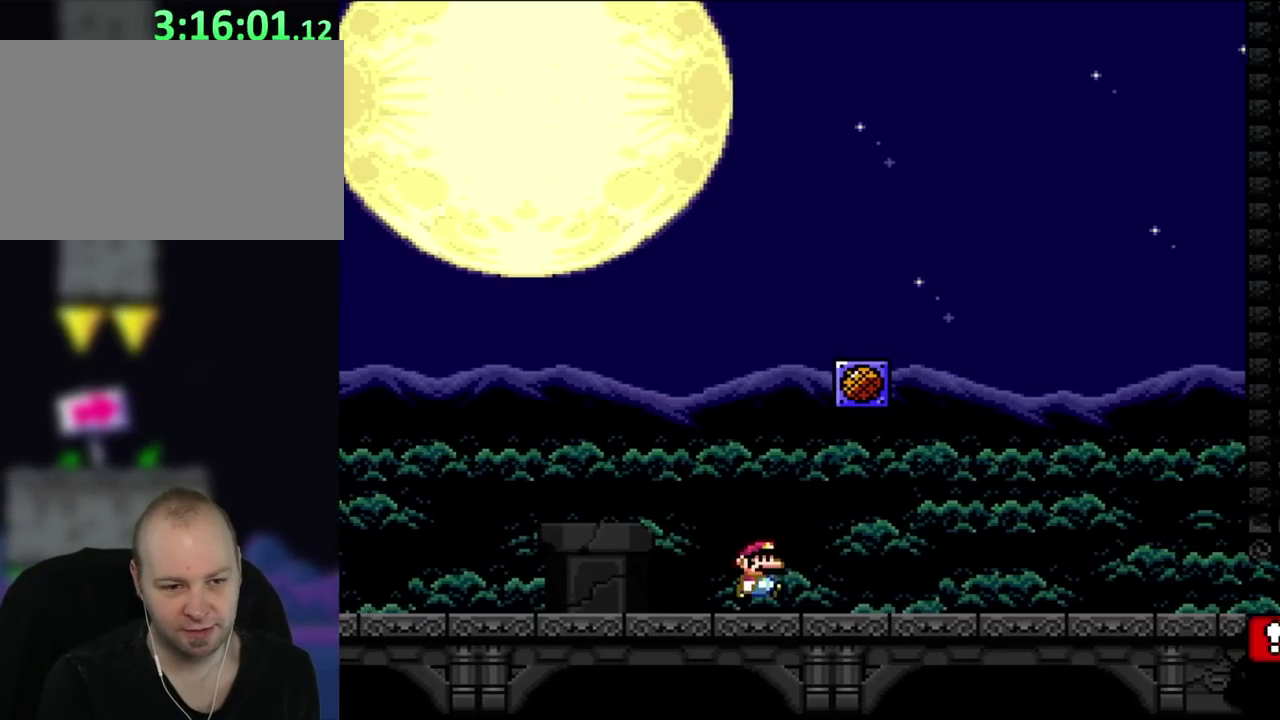
{"buttons": ["Y", "DPAD_RIGHT"], "events": [[217, "B", "down"], [217, "DPAD_RIGHT", "up"], [250, "DPAD_LEFT", "down"], [417, "DPAD_LEFT", "up"], [483, "B", "up"], [483, "DPAD_RIGHT", "down"]]}